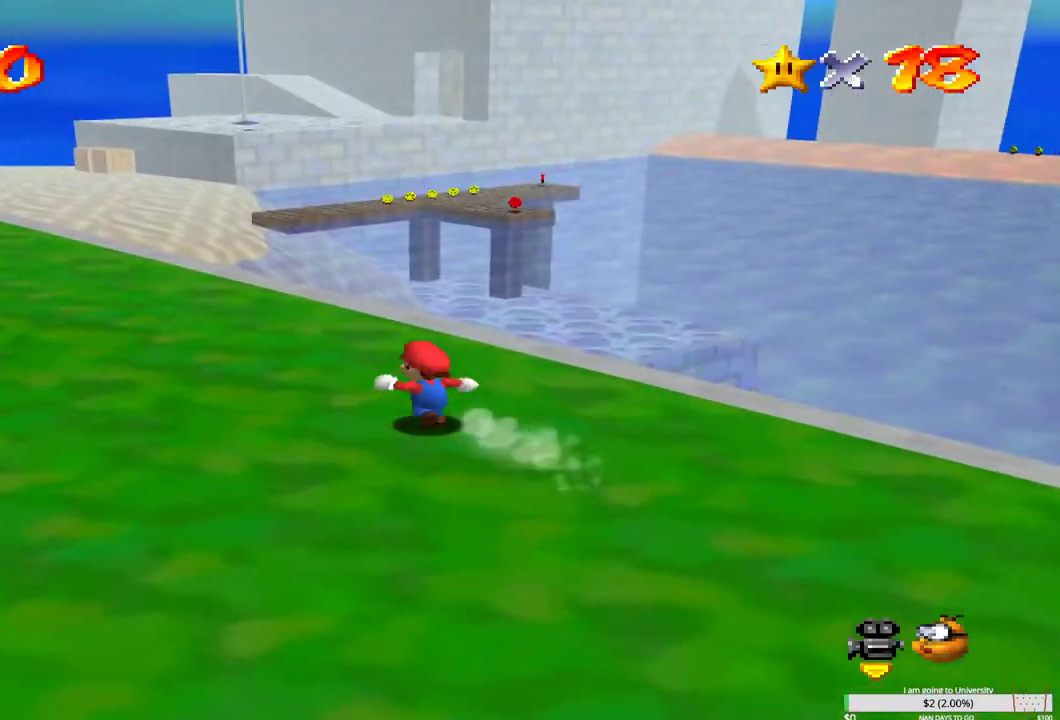
Gameplay with a controller (Xbox layout); each line is a JSON object with the inputs held at the frame after it. "events" lists button and stick changes between this image and that frame as [ms after this image, input, new state], when the widget could be followed in between.
{"buttons": ["B", "L2"], "left_stick": "up-left", "right_stick": "center", "events": [[417, "L2", "down"], [483, "B", "down"]]}
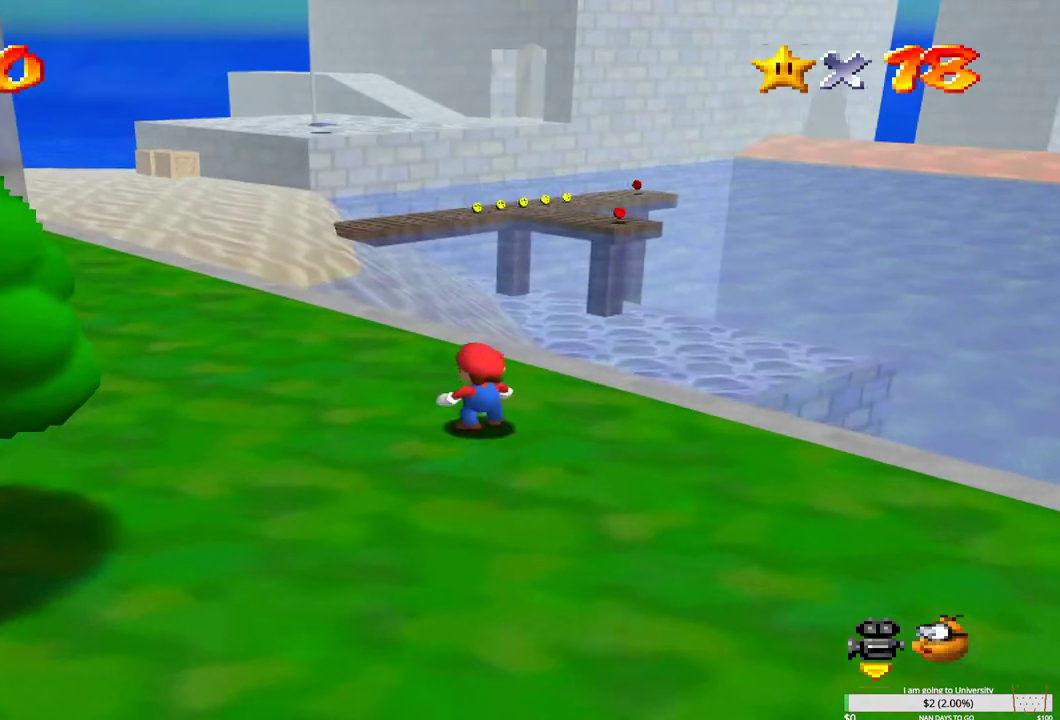
{"buttons": [], "left_stick": "up-left", "right_stick": "center", "events": [[50, "L2", "up"], [100, "B", "up"], [383, "right_stick", "left"], [500, "right_stick", "center"]]}
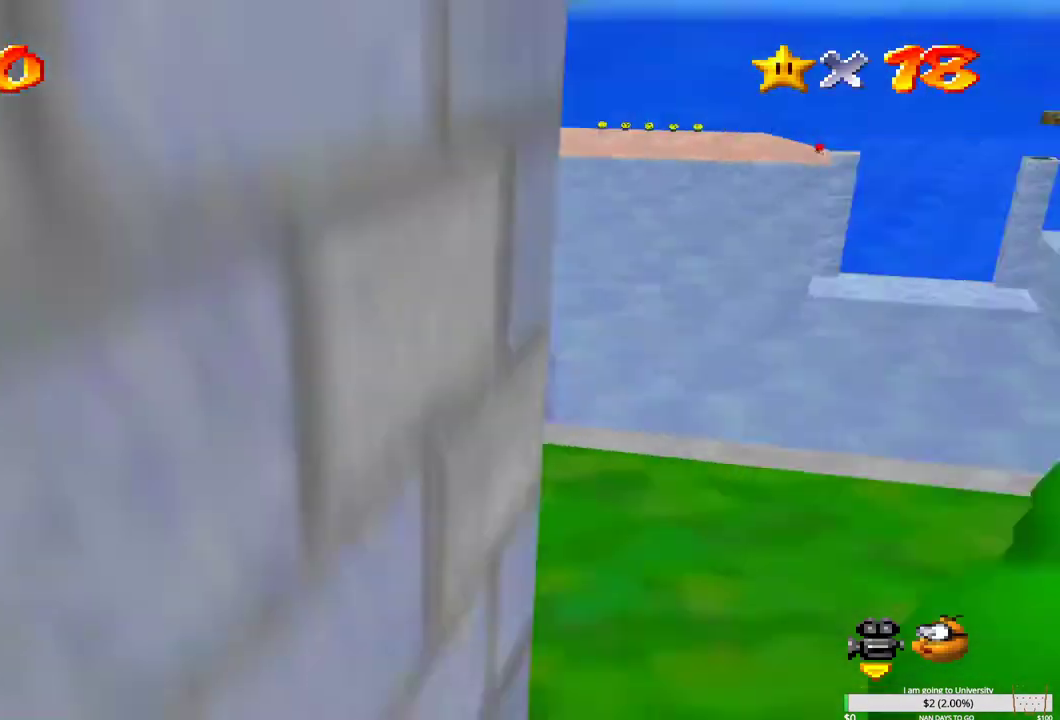
{"buttons": [], "left_stick": "down-left", "right_stick": "left", "events": [[83, "right_stick", "left"], [233, "right_stick", "center"], [367, "right_stick", "left"], [483, "left_stick", "down-left"]]}
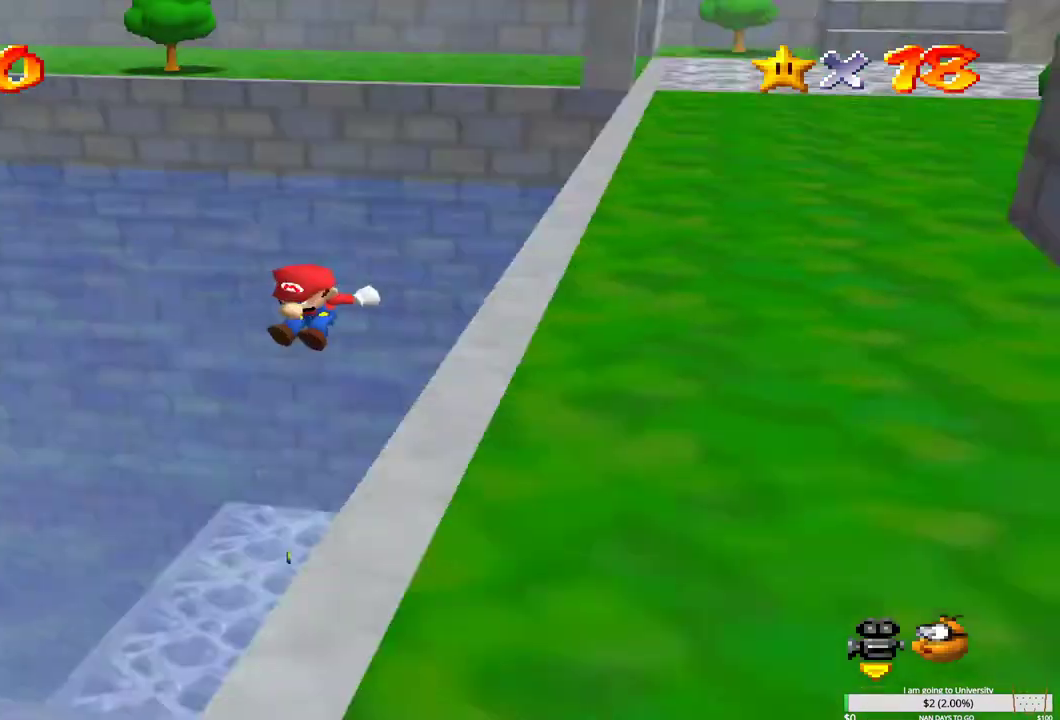
{"buttons": [], "left_stick": "up-left", "right_stick": "center", "events": [[17, "right_stick", "center"], [450, "left_stick", "up-left"]]}
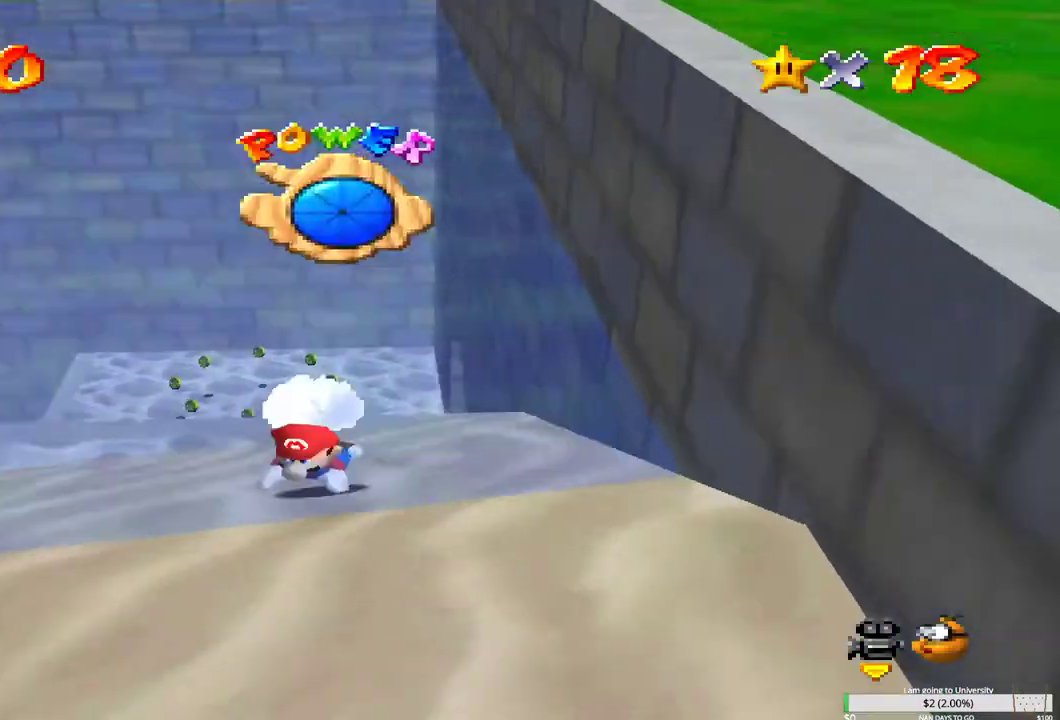
{"buttons": [], "left_stick": "up", "right_stick": "center", "events": [[67, "B", "down"], [217, "B", "up"], [367, "B", "down"], [450, "B", "up"], [483, "left_stick", "up"]]}
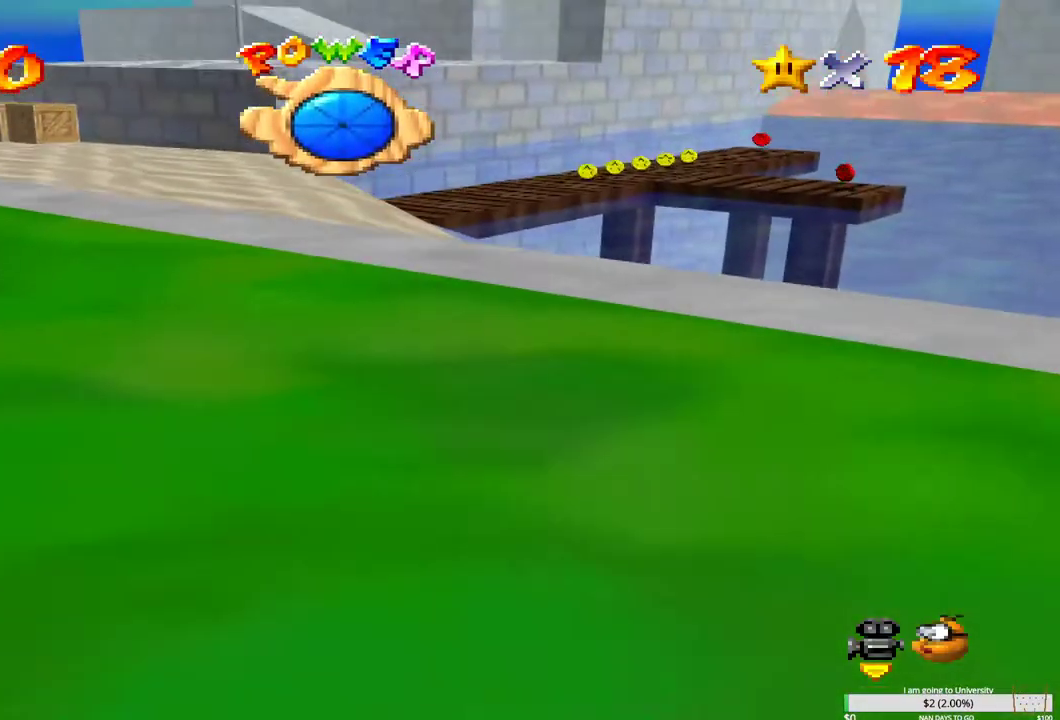
{"buttons": [], "left_stick": "right", "right_stick": "center", "events": [[17, "left_stick", "up-right"], [50, "B", "down"], [167, "B", "up"], [233, "B", "down"], [333, "left_stick", "right"], [367, "B", "up"]]}
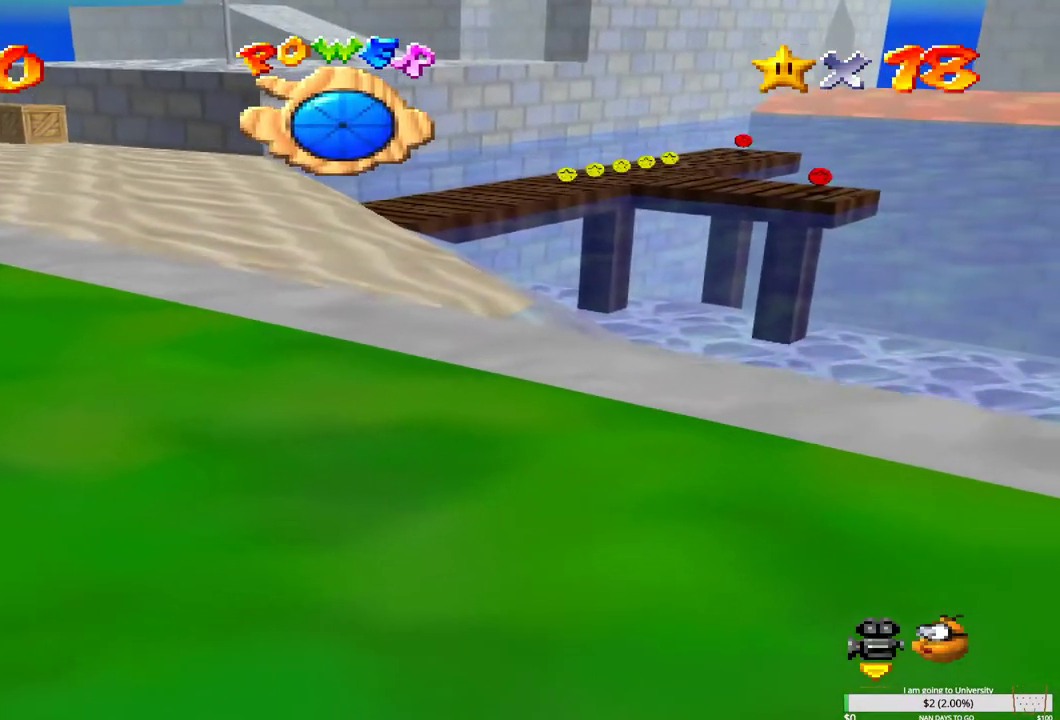
{"buttons": ["B"], "left_stick": "up-left", "right_stick": "center", "events": [[17, "left_stick", "up-right"], [200, "left_stick", "up-left"], [317, "B", "down"]]}
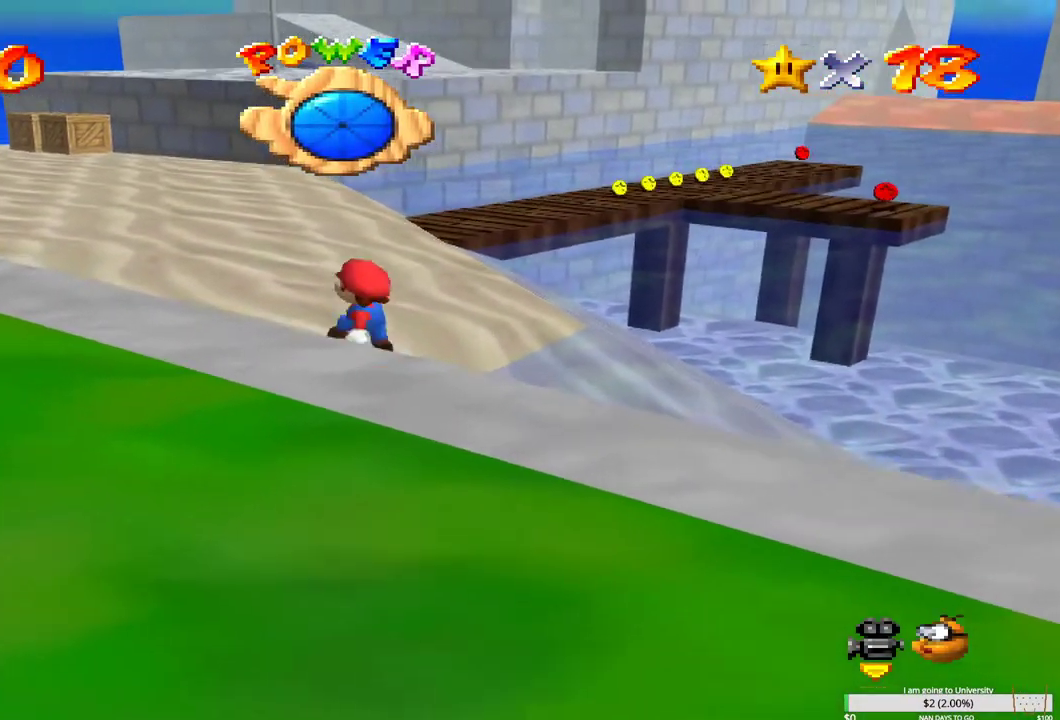
{"buttons": [], "left_stick": "up-left", "right_stick": "left", "events": [[50, "B", "up"], [100, "B", "down"], [217, "B", "up"], [450, "right_stick", "left"]]}
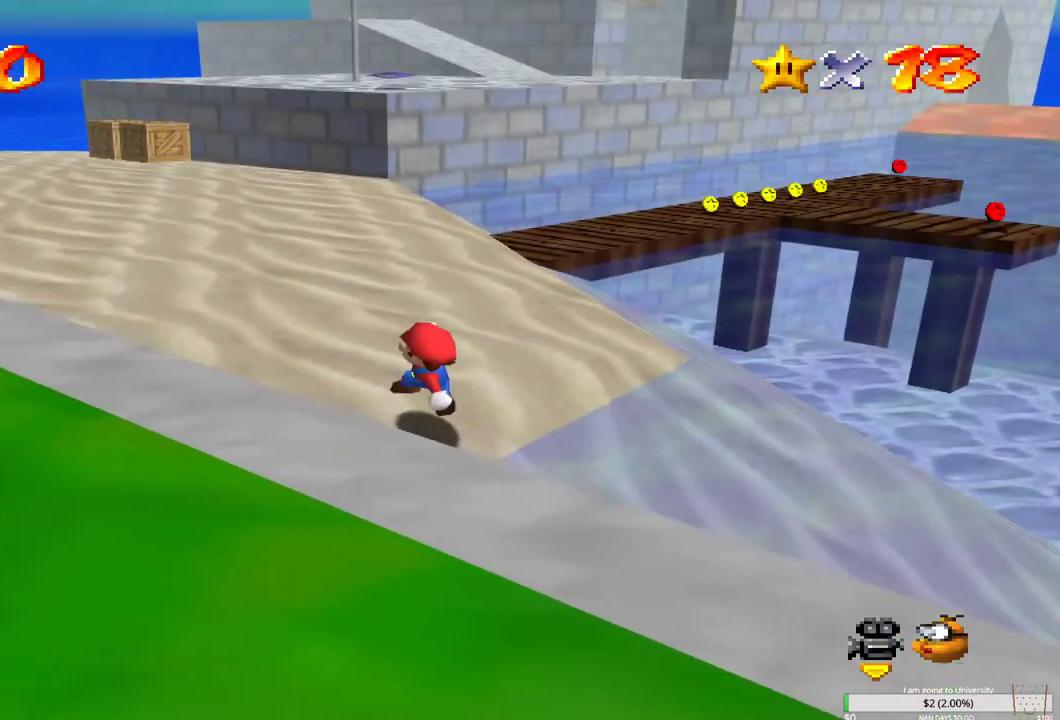
{"buttons": [], "left_stick": "up-left", "right_stick": "center", "events": [[83, "right_stick", "center"]]}
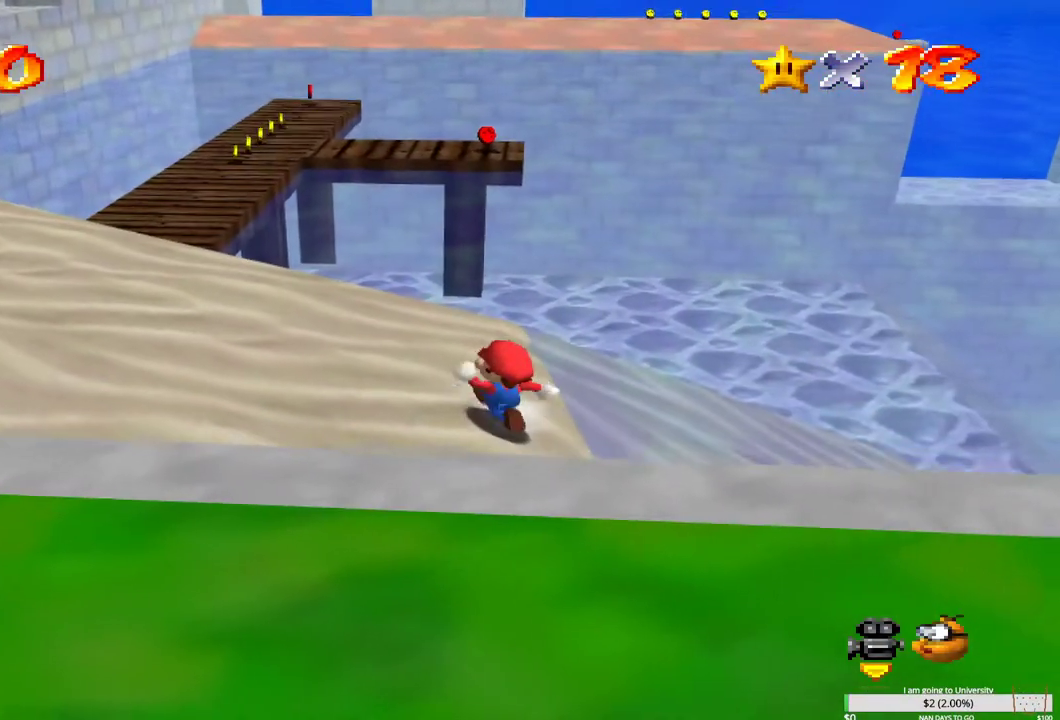
{"buttons": ["L2"], "left_stick": "up-right", "right_stick": "center", "events": [[367, "left_stick", "up-right"], [500, "L2", "down"]]}
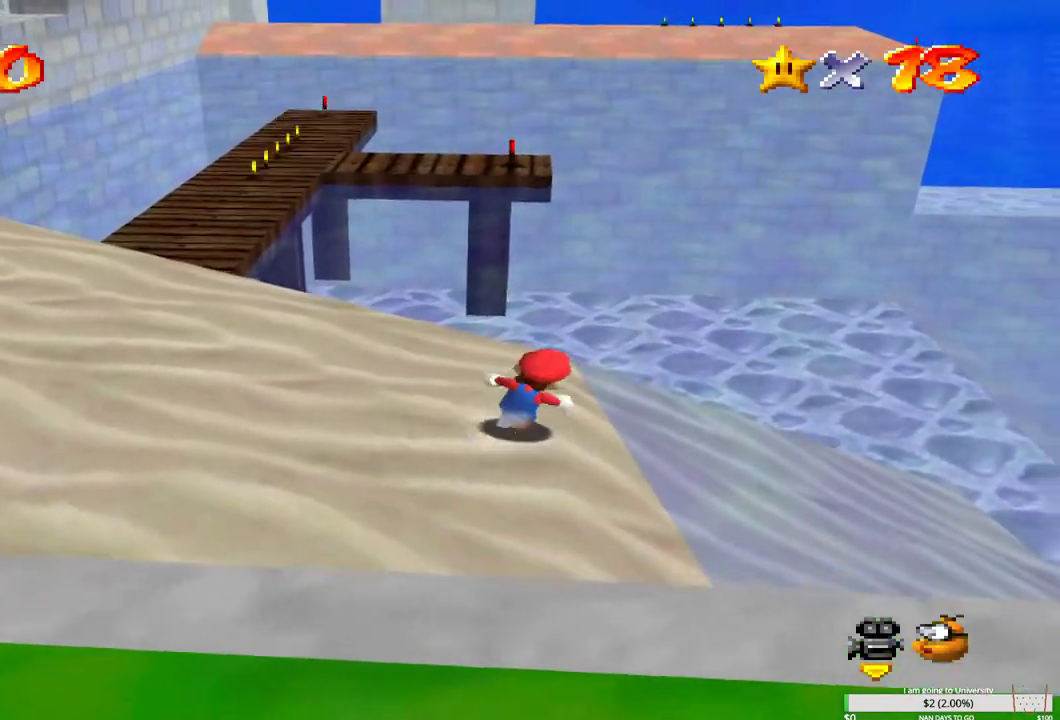
{"buttons": ["B"], "left_stick": "up-right", "right_stick": "center", "events": [[67, "B", "down"], [183, "L2", "up"]]}
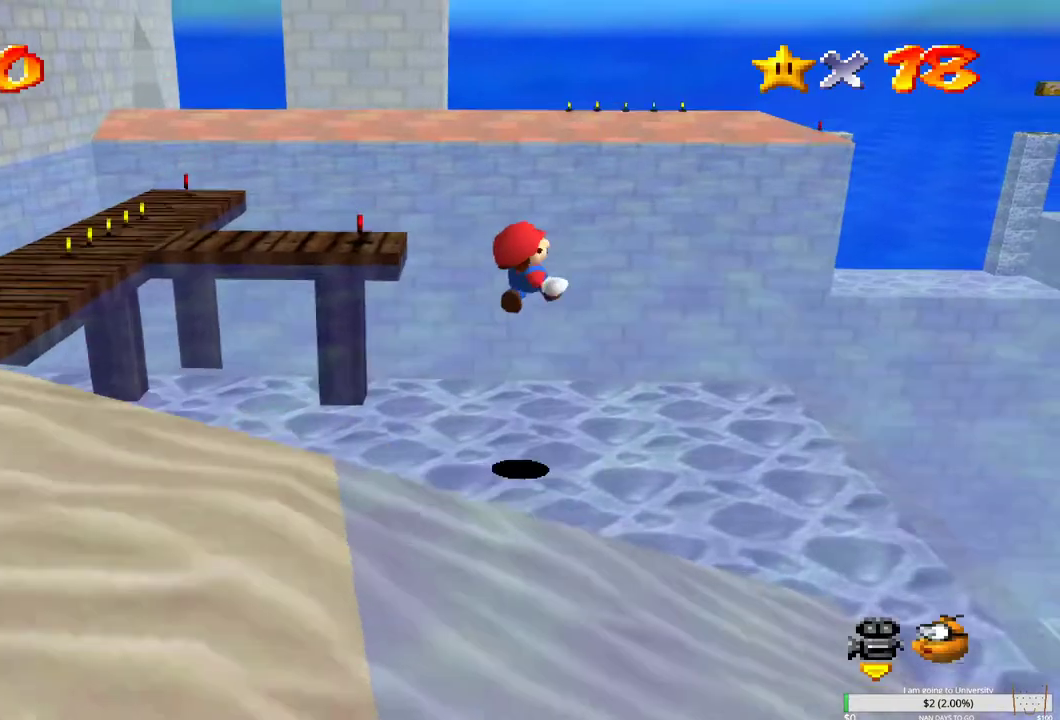
{"buttons": [], "left_stick": "right", "right_stick": "left", "events": [[133, "left_stick", "right"], [183, "B", "up"], [300, "right_stick", "down-left"], [400, "right_stick", "center"], [483, "right_stick", "left"]]}
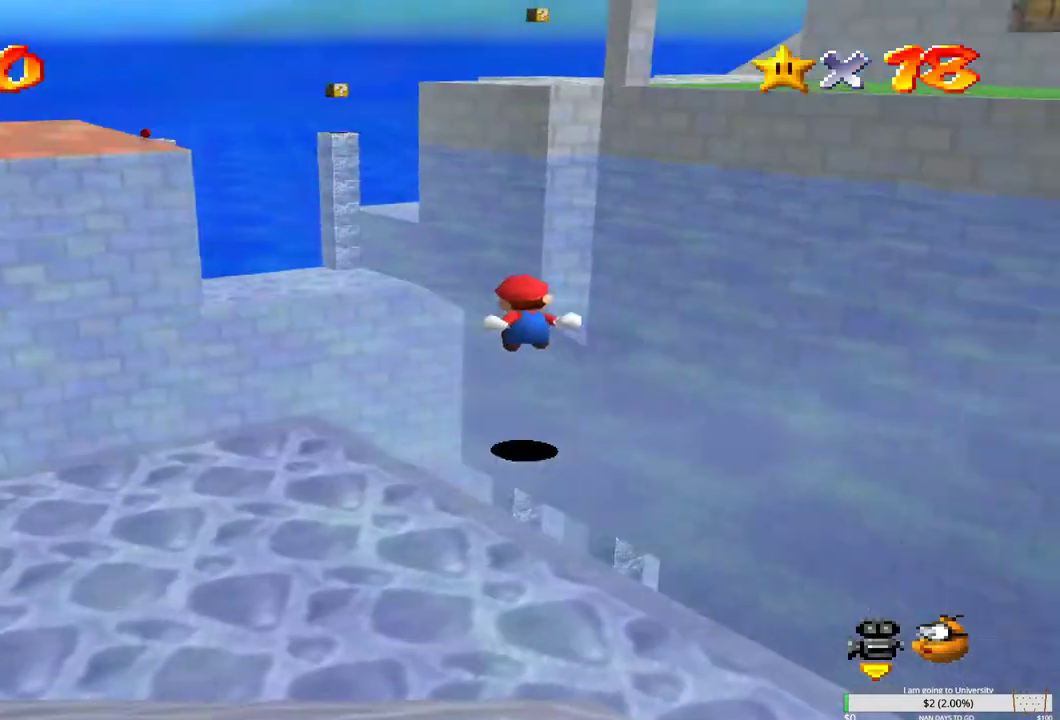
{"buttons": ["B"], "left_stick": "up-right", "right_stick": "center", "events": [[83, "left_stick", "up-right"], [117, "right_stick", "center"], [250, "B", "down"], [400, "B", "up"], [467, "B", "down"]]}
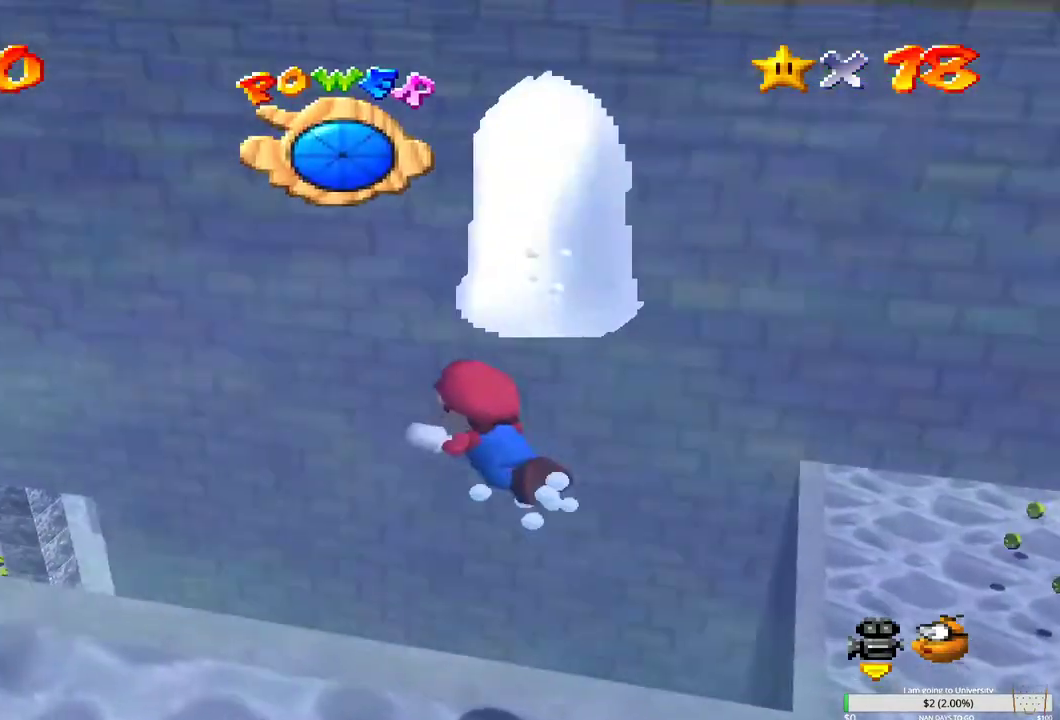
{"buttons": ["B"], "left_stick": "up-right", "right_stick": "center", "events": [[83, "B", "up"], [167, "B", "down"], [267, "B", "up"], [333, "B", "down"], [433, "B", "up"], [500, "B", "down"]]}
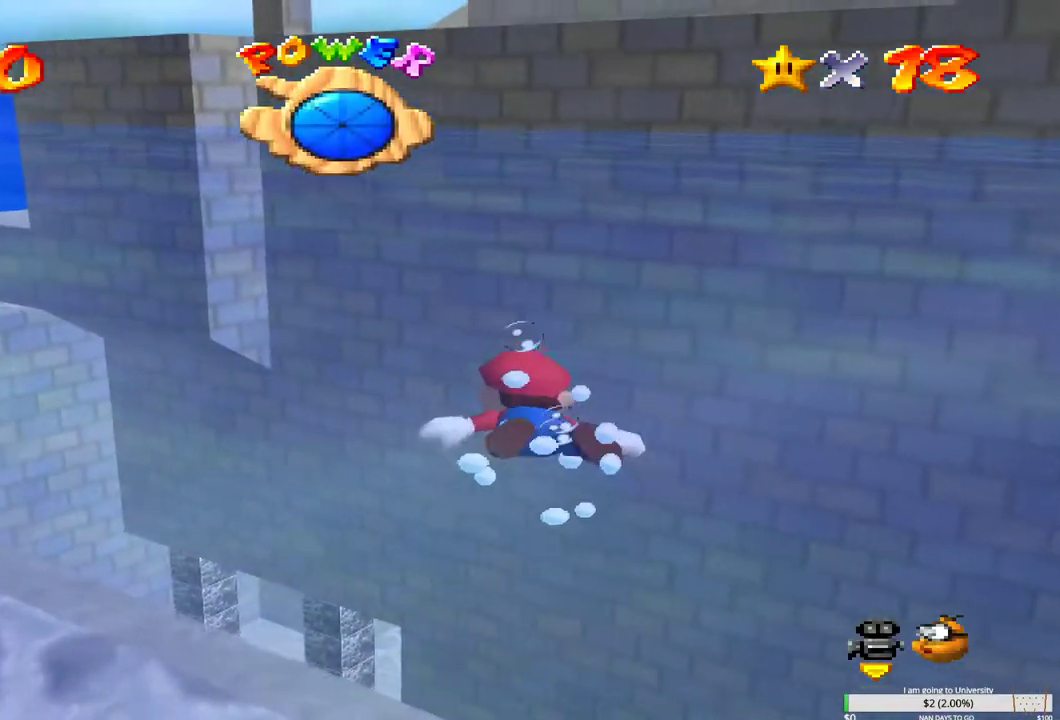
{"buttons": [], "left_stick": "up-right", "right_stick": "center", "events": [[117, "B", "up"], [200, "B", "down"], [300, "B", "up"], [367, "B", "down"], [467, "B", "up"]]}
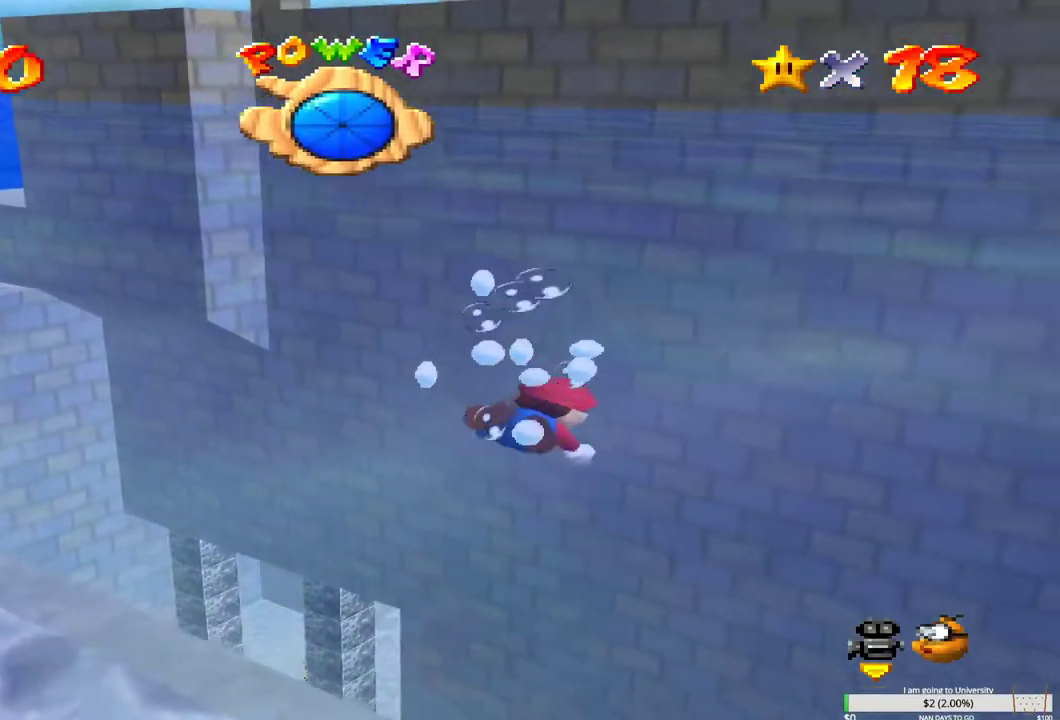
{"buttons": ["B"], "left_stick": "up", "right_stick": "center", "events": [[50, "B", "down"], [150, "B", "up"], [217, "left_stick", "up"], [233, "B", "down"], [333, "B", "up"], [417, "B", "down"]]}
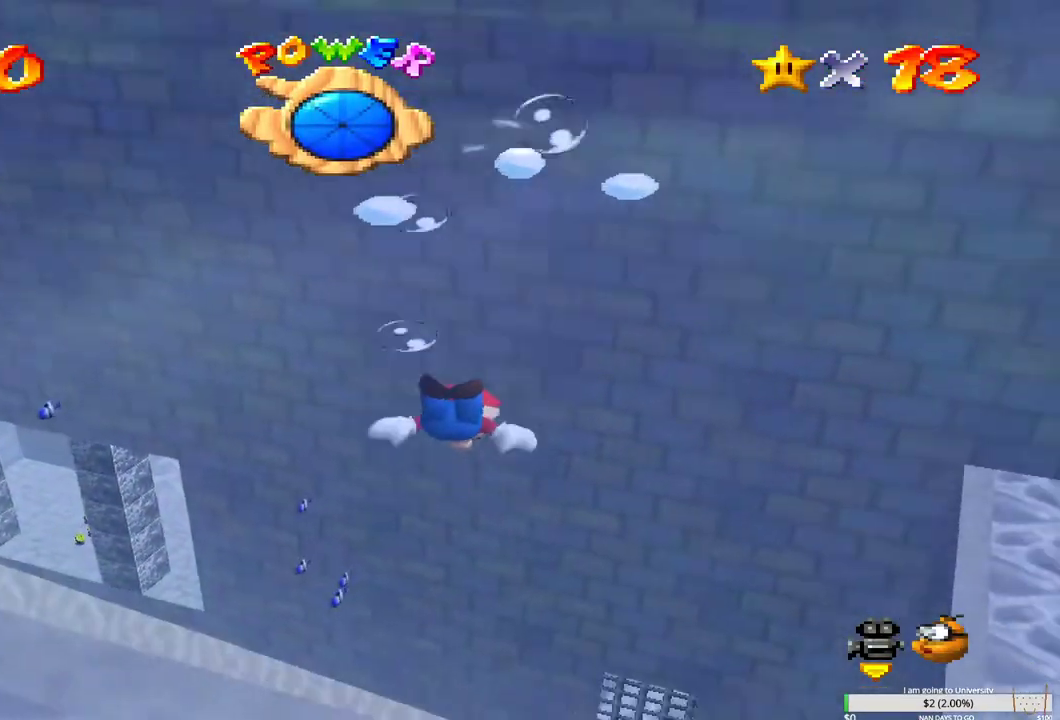
{"buttons": ["B"], "left_stick": "up", "right_stick": "center", "events": [[17, "B", "up"], [117, "B", "down"], [217, "B", "up"], [300, "B", "down"], [400, "B", "up"], [483, "B", "down"]]}
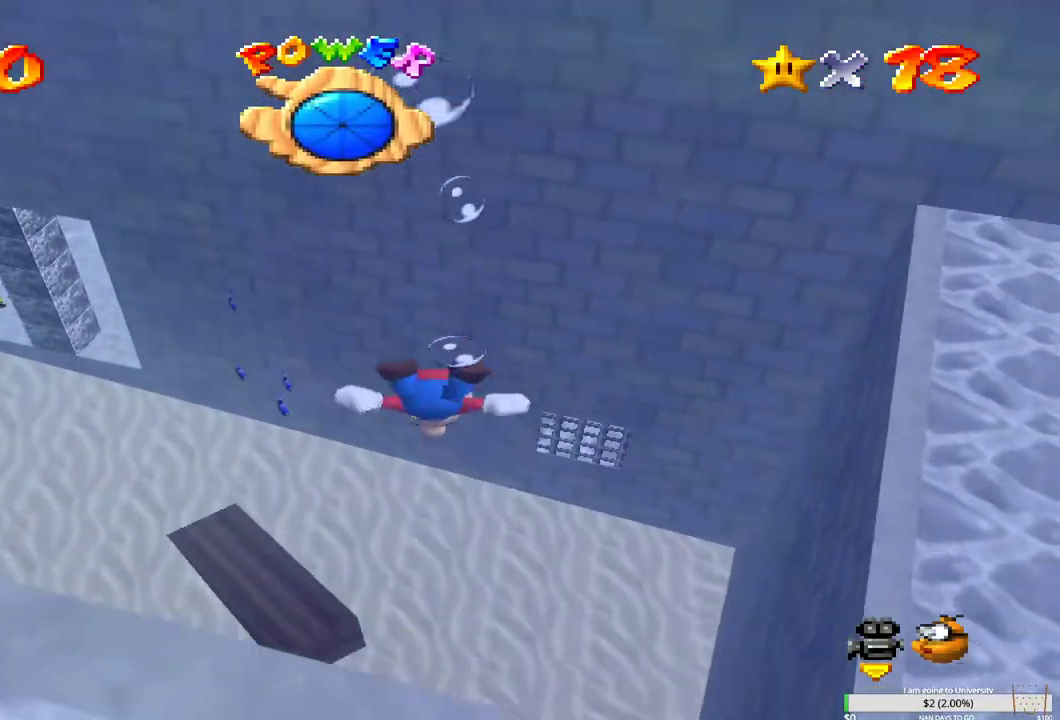
{"buttons": [], "left_stick": "center", "right_stick": "center", "events": [[100, "B", "up"], [150, "left_stick", "center"], [183, "B", "down"], [217, "left_stick", "down"], [300, "B", "up"], [317, "left_stick", "center"], [383, "B", "down"], [483, "B", "up"]]}
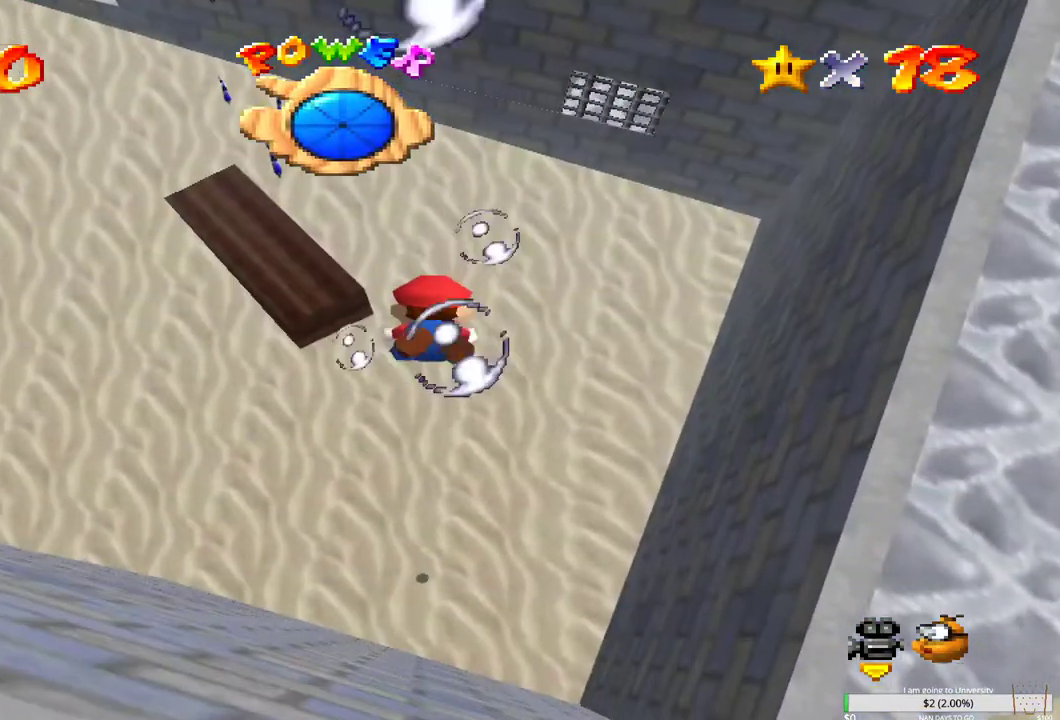
{"buttons": ["B"], "left_stick": "up-right", "right_stick": "center", "events": [[17, "left_stick", "down-right"], [67, "B", "down"], [167, "left_stick", "right"], [183, "B", "up"], [267, "B", "down"], [350, "left_stick", "up"], [400, "B", "up"], [467, "B", "down"], [467, "left_stick", "up-right"]]}
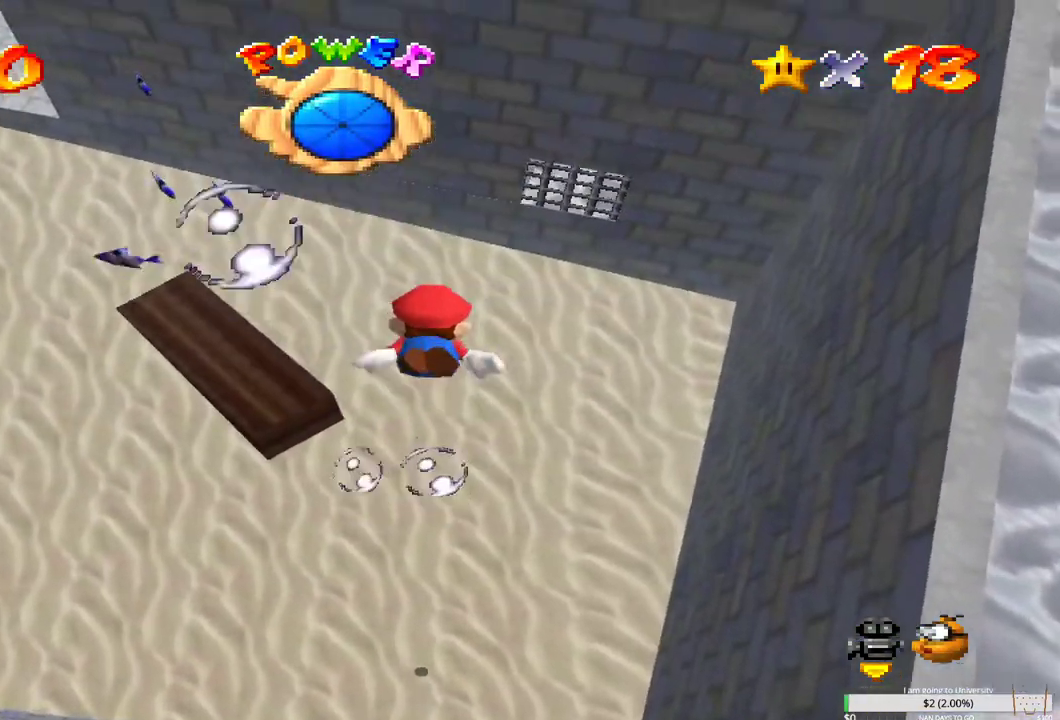
{"buttons": ["B"], "left_stick": "up-left", "right_stick": "center", "events": [[17, "left_stick", "right"], [100, "B", "up"], [150, "left_stick", "up-left"], [183, "B", "down"], [317, "B", "up"], [400, "B", "down"]]}
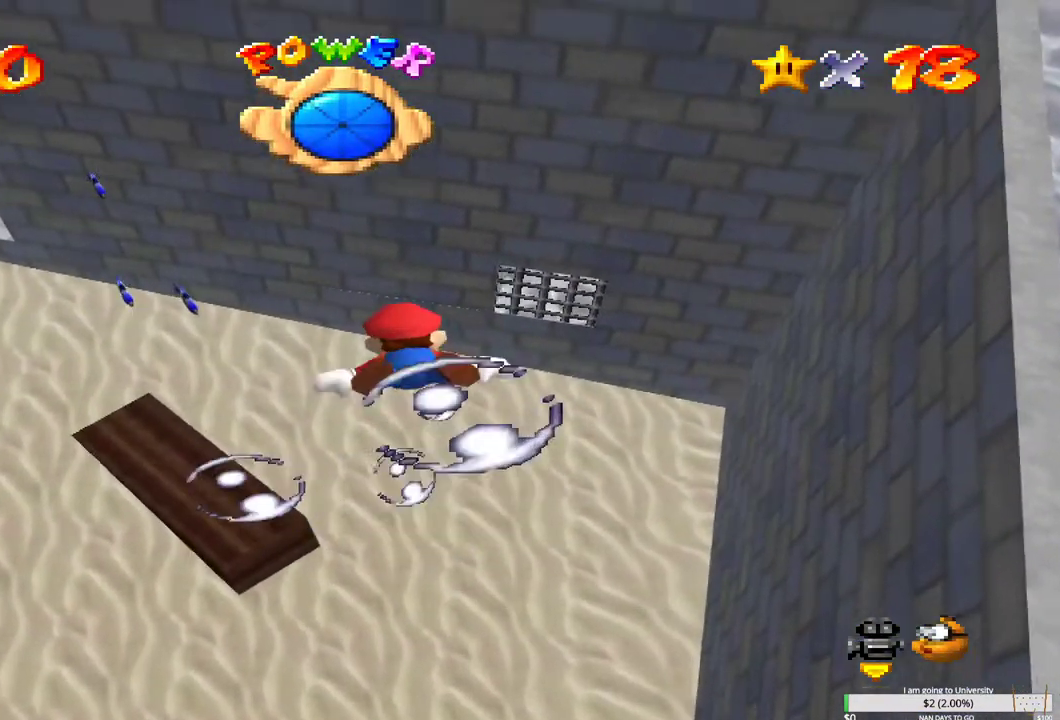
{"buttons": ["B"], "left_stick": "up-left", "right_stick": "center", "events": [[33, "B", "up"], [83, "B", "down"], [233, "B", "up"], [300, "B", "down"], [417, "B", "up"], [500, "B", "down"]]}
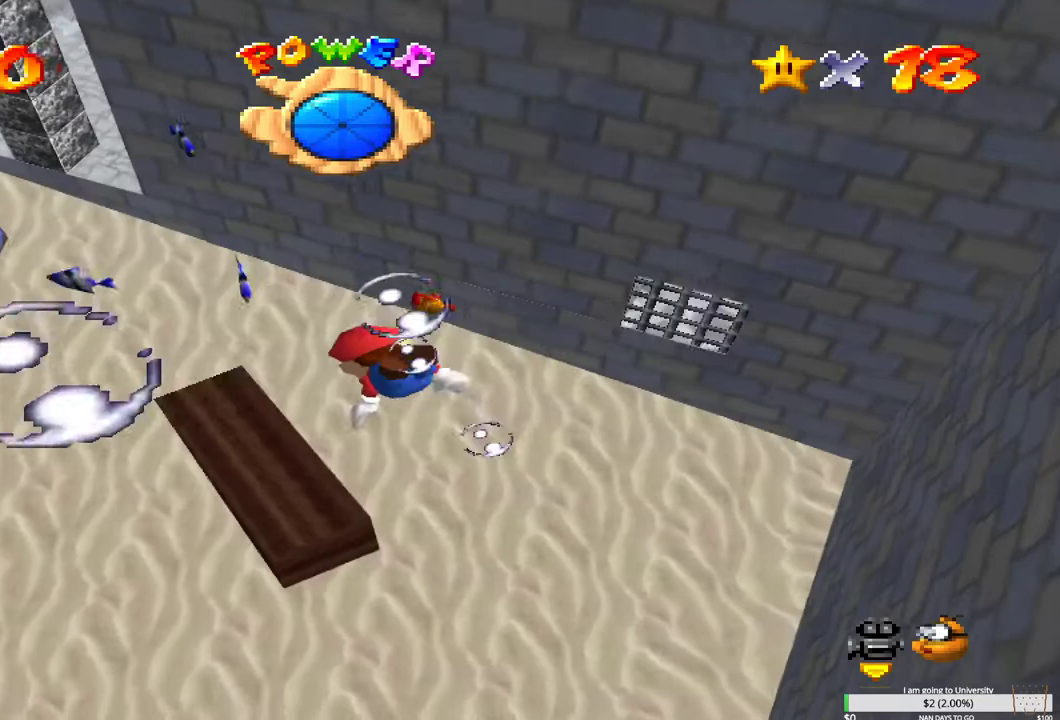
{"buttons": ["B"], "left_stick": "right", "right_stick": "center", "events": [[100, "left_stick", "down-left"], [133, "B", "up"], [217, "B", "down"], [283, "left_stick", "up"], [317, "B", "up"], [400, "B", "down"], [433, "left_stick", "center"], [500, "left_stick", "right"]]}
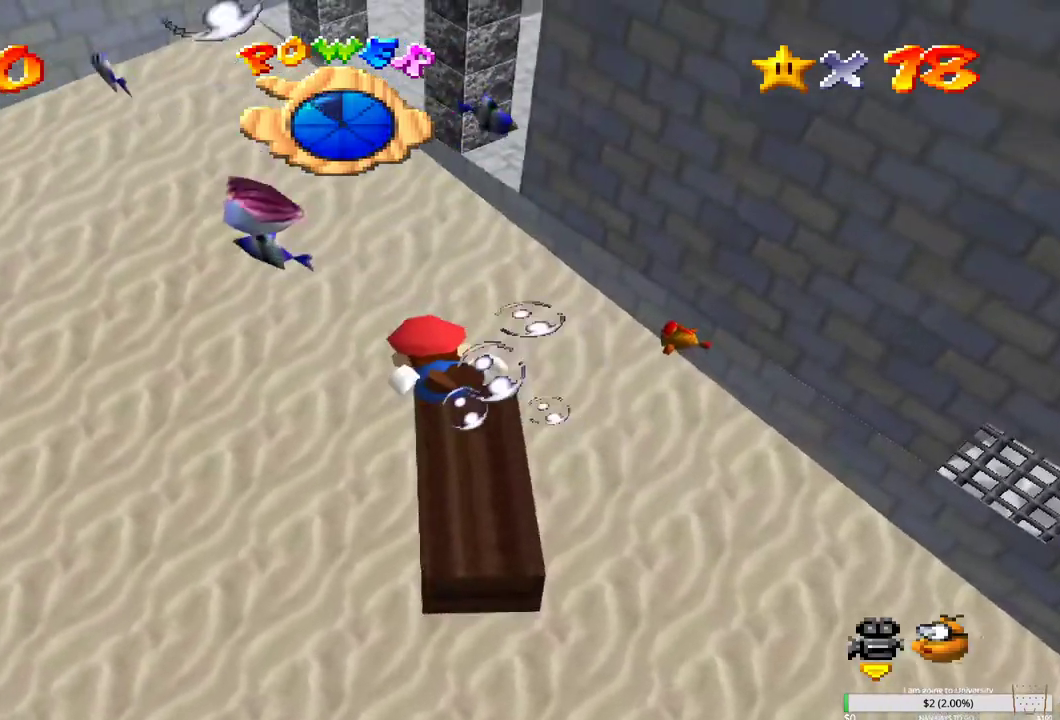
{"buttons": [], "left_stick": "up", "right_stick": "center", "events": [[17, "B", "up"], [100, "left_stick", "up-right"], [117, "B", "down"], [200, "left_stick", "center"], [233, "B", "up"], [333, "B", "down"], [450, "B", "up"], [500, "left_stick", "up"]]}
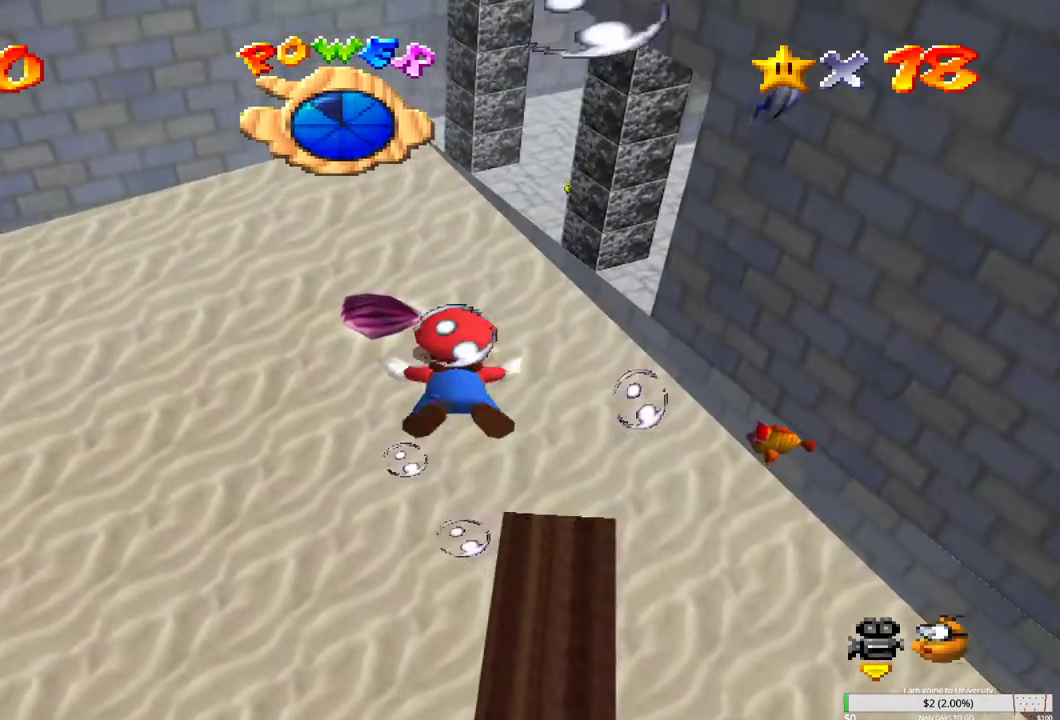
{"buttons": ["B"], "left_stick": "up-left", "right_stick": "center", "events": [[33, "B", "down"], [150, "left_stick", "up-left"], [167, "B", "up"], [217, "B", "down"], [350, "B", "up"], [417, "B", "down"]]}
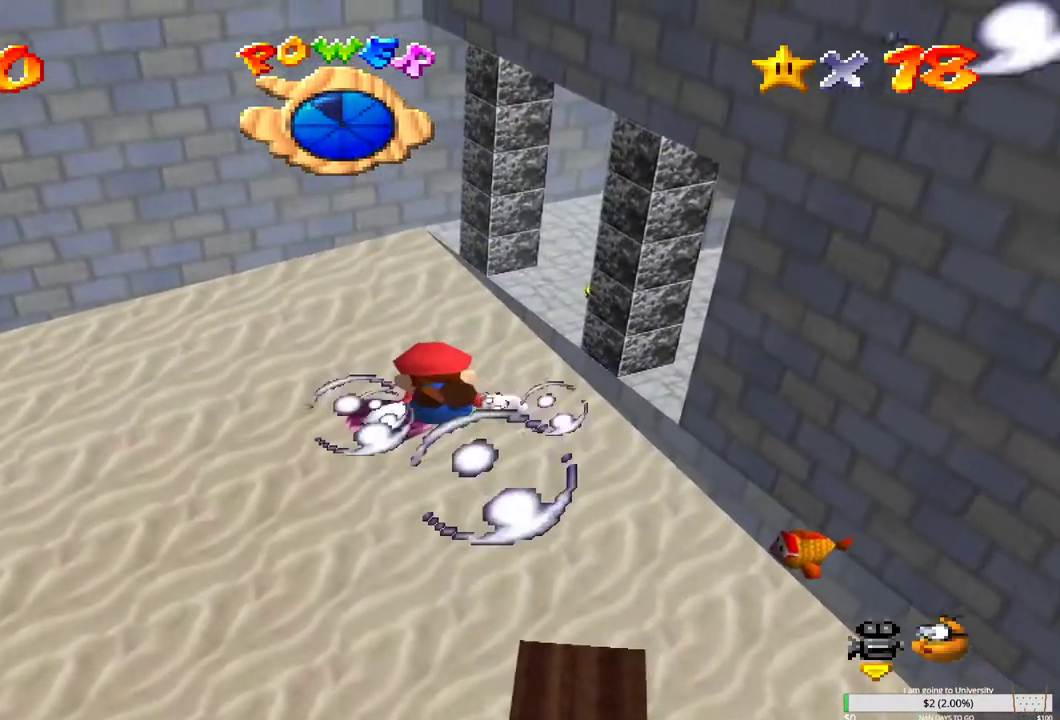
{"buttons": ["B"], "left_stick": "left", "right_stick": "center", "events": [[33, "B", "up"], [100, "B", "down"], [200, "left_stick", "left"], [250, "B", "up"], [300, "B", "down"], [417, "B", "up"], [483, "B", "down"]]}
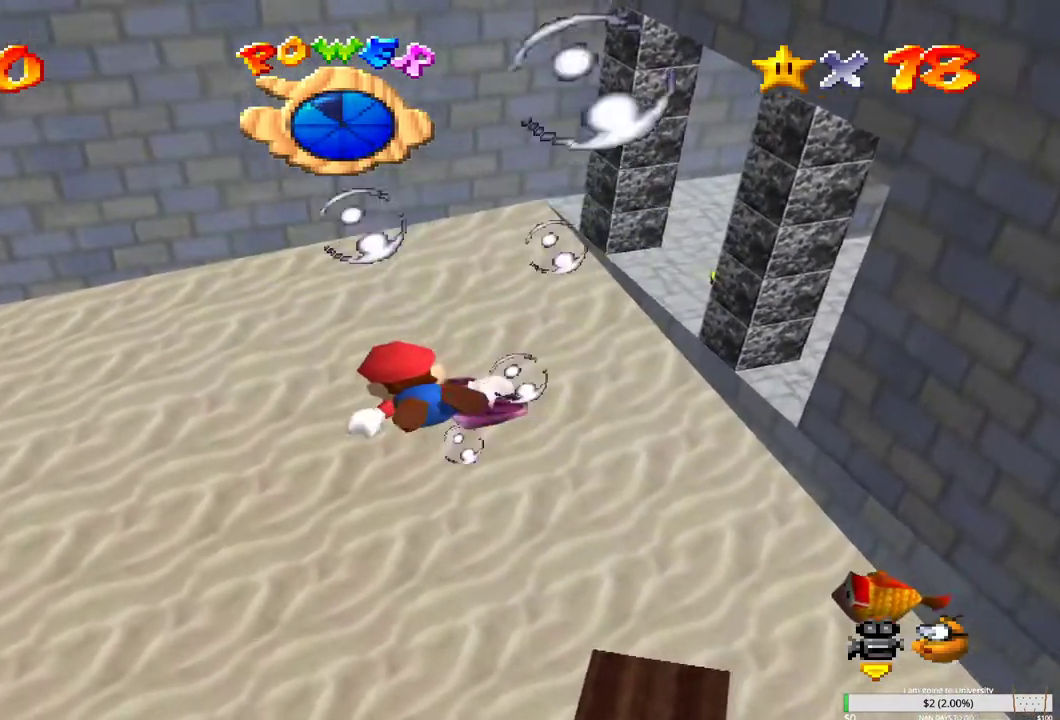
{"buttons": [], "left_stick": "up-left", "right_stick": "center", "events": [[100, "B", "up"], [150, "B", "down"], [250, "B", "up"], [333, "B", "down"], [383, "left_stick", "up-left"], [450, "B", "up"]]}
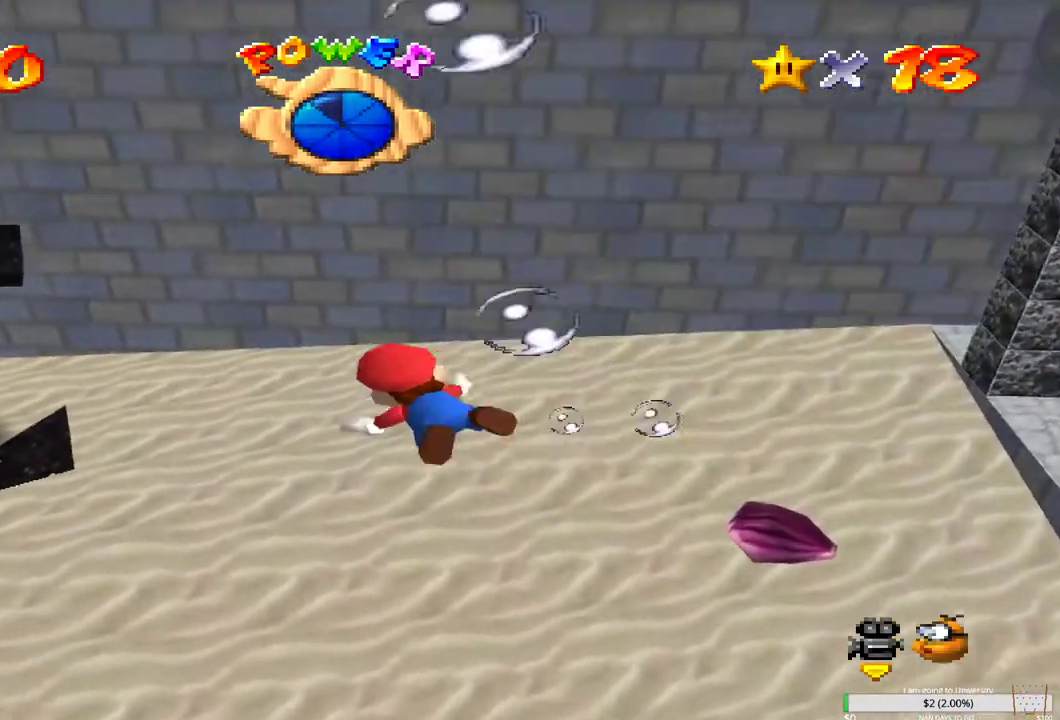
{"buttons": ["B"], "left_stick": "center", "right_stick": "center", "events": [[33, "B", "down"], [183, "B", "up"], [200, "left_stick", "up"], [233, "B", "down"], [333, "left_stick", "right"], [367, "B", "up"], [467, "B", "down"], [483, "left_stick", "center"]]}
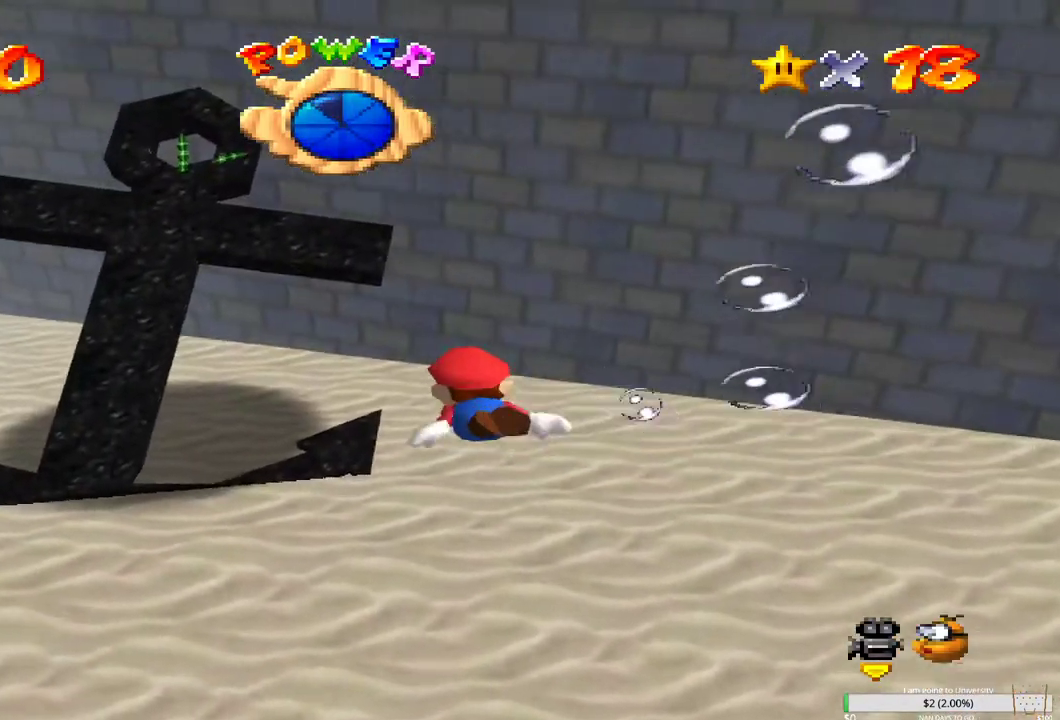
{"buttons": [], "left_stick": "center", "right_stick": "center", "events": [[33, "left_stick", "left"], [83, "B", "up"], [83, "left_stick", "center"], [317, "B", "down"], [433, "B", "up"]]}